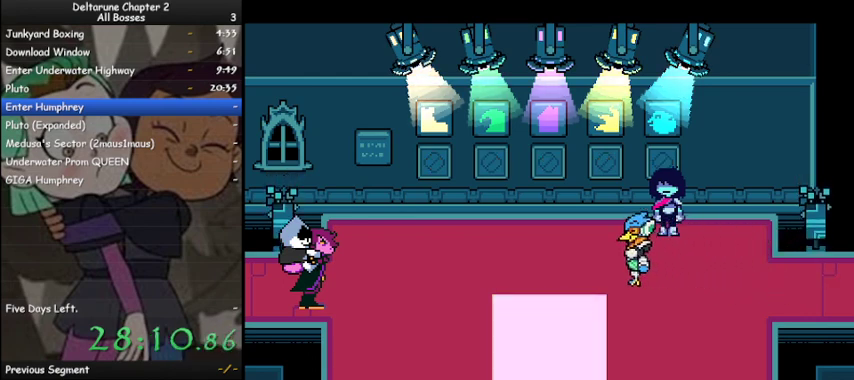
Gameplay with keyboard; each line is a JSON object with the keys held at the frame after it. "events" lists presses ("down") and releases ("up") of "c", "ctrl", "down", "left", "return", "right", "shift", "up", "x" and "z" between this image and that frame as [ms after this image, input, new state], when the widget could be followed in between. No other keys are recorded. Mouse input is not recorded.
{"keys": ["ctrl", "shift"], "events": [[33, "z", "up"], [200, "z", "down"], [267, "z", "up"], [367, "z", "down"], [500, "z", "up"]]}
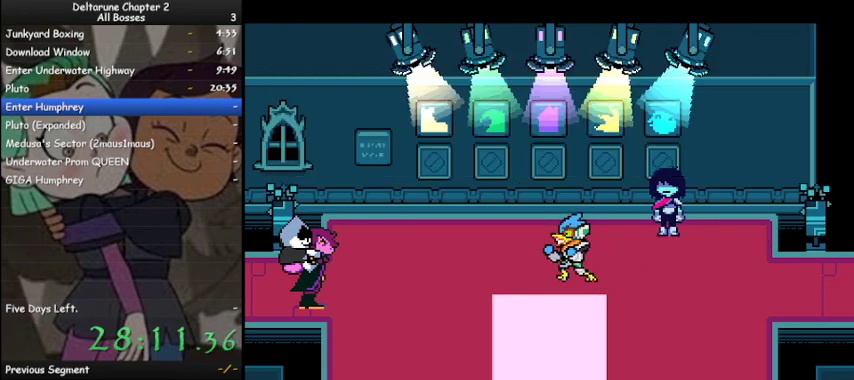
{"keys": ["ctrl", "shift", "z"], "events": [[67, "z", "down"], [167, "z", "up"], [233, "z", "down"], [333, "z", "up"], [467, "z", "down"]]}
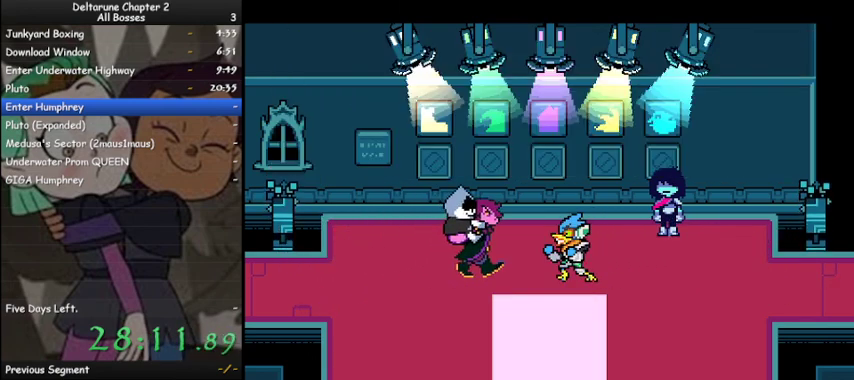
{"keys": ["ctrl", "shift", "z"], "events": [[67, "z", "up"], [133, "z", "down"], [233, "z", "up"], [300, "z", "down"], [433, "z", "up"], [500, "z", "down"]]}
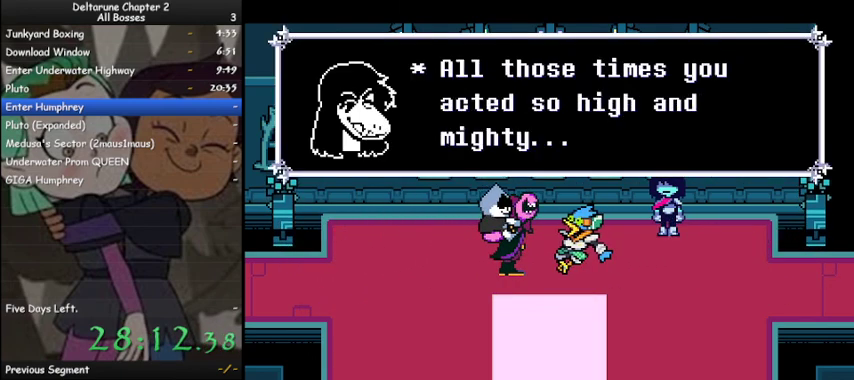
{"keys": ["ctrl", "shift"], "events": [[100, "z", "up"], [200, "z", "down"], [267, "z", "up"], [433, "z", "down"], [500, "z", "up"]]}
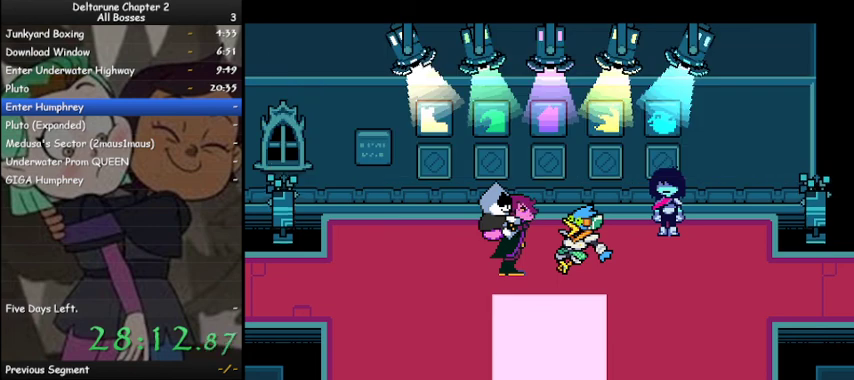
{"keys": ["ctrl", "shift", "z"], "events": [[100, "z", "down"], [200, "z", "up"], [333, "z", "down"], [400, "z", "up"], [500, "z", "down"]]}
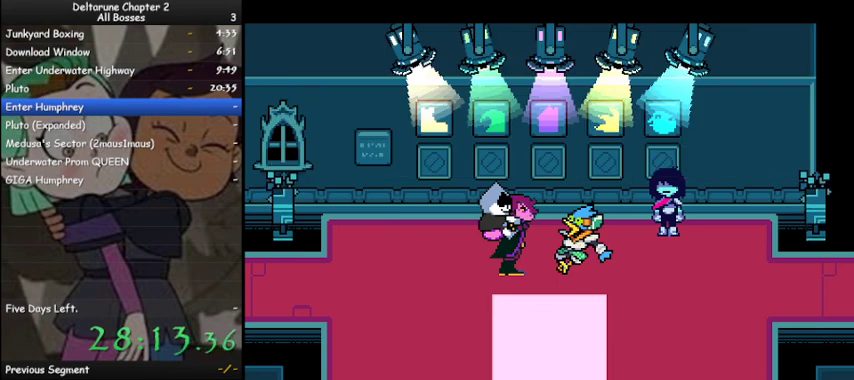
{"keys": ["ctrl", "shift"], "events": [[100, "z", "up"], [233, "z", "down"], [300, "z", "up"], [400, "z", "down"], [500, "z", "up"]]}
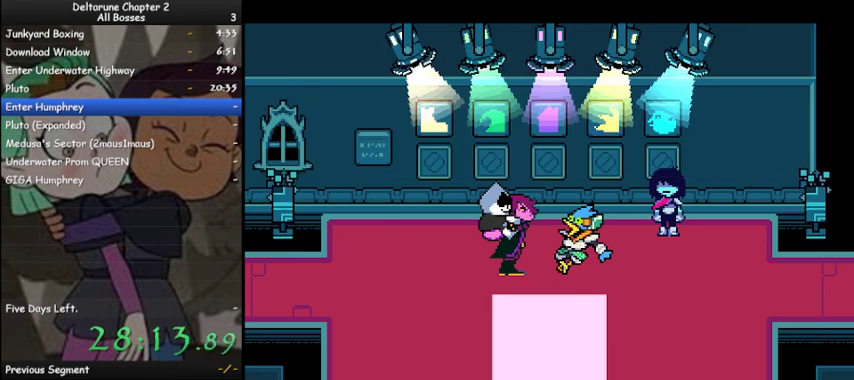
{"keys": ["ctrl", "shift", "z"], "events": [[100, "z", "down"], [200, "z", "up"], [300, "z", "down"], [400, "z", "up"], [467, "z", "down"]]}
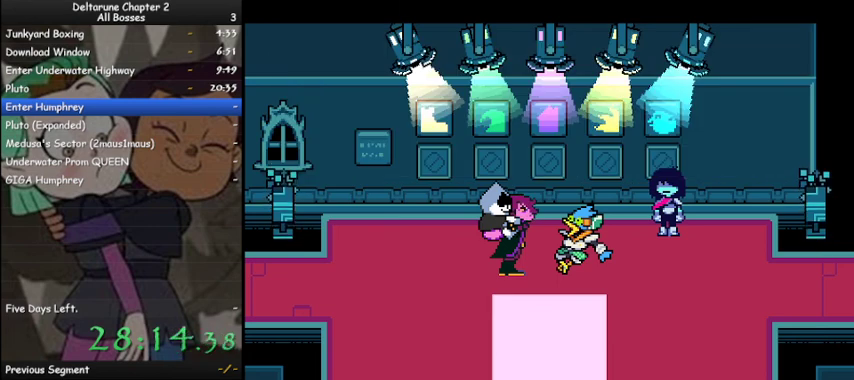
{"keys": ["ctrl", "shift"], "events": [[133, "z", "up"], [233, "z", "down"], [300, "z", "up"], [400, "z", "down"], [467, "z", "up"]]}
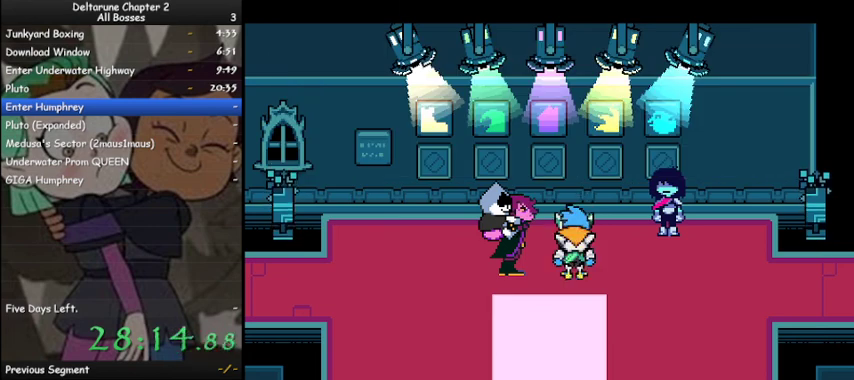
{"keys": ["ctrl", "shift", "z"], "events": [[33, "z", "down"], [133, "z", "up"], [267, "z", "down"], [367, "z", "up"], [467, "z", "down"]]}
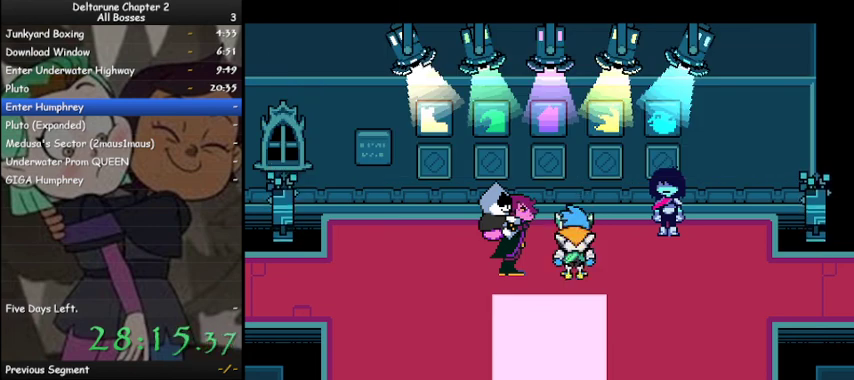
{"keys": ["ctrl", "shift"], "events": [[67, "z", "up"], [167, "z", "down"], [267, "z", "up"], [333, "z", "down"], [433, "z", "up"]]}
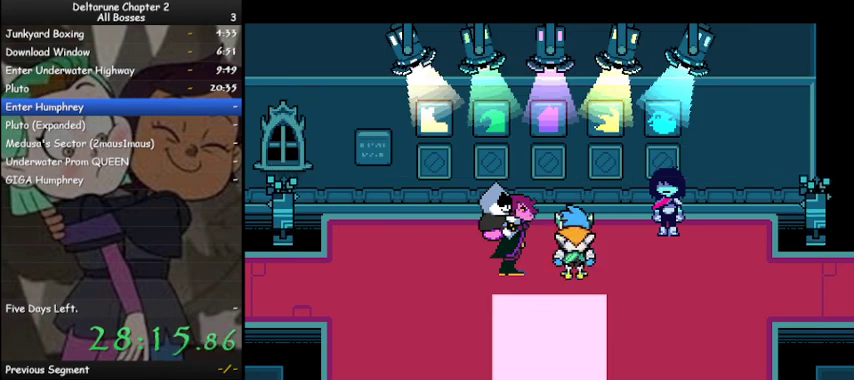
{"keys": ["ctrl", "shift", "z"], "events": [[67, "z", "down"], [167, "z", "up"], [267, "z", "down"], [367, "z", "up"], [467, "z", "down"]]}
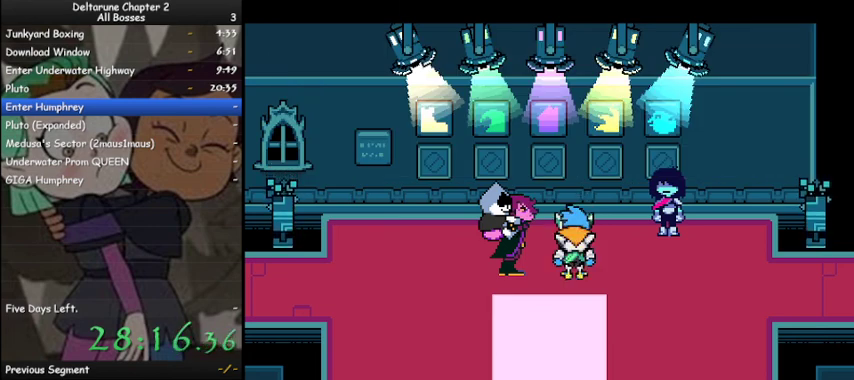
{"keys": ["ctrl", "shift"], "events": [[33, "z", "up"], [133, "z", "down"], [233, "z", "up"], [333, "z", "down"], [367, "z", "up"]]}
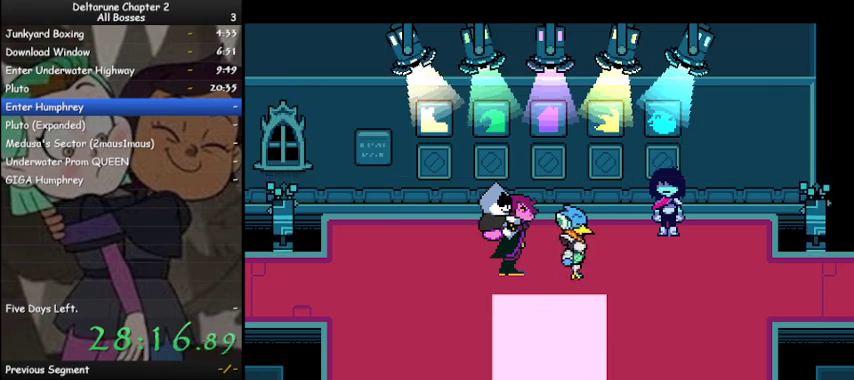
{"keys": ["ctrl", "shift"], "events": [[33, "z", "down"], [67, "z", "up"], [200, "z", "down"], [267, "z", "up"], [333, "z", "down"], [433, "z", "up"]]}
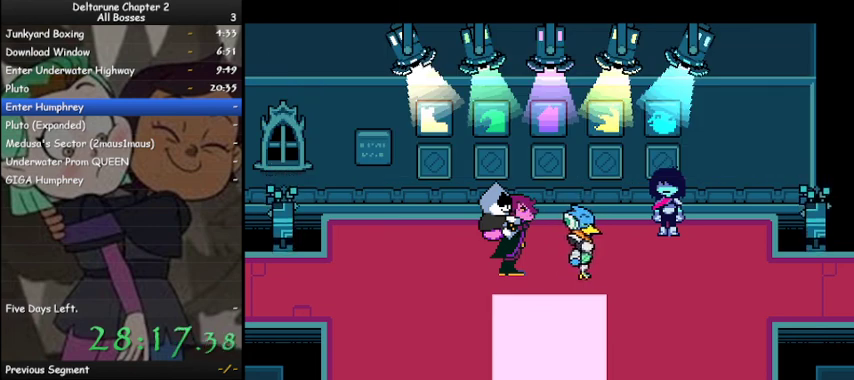
{"keys": ["ctrl", "shift"], "events": [[33, "z", "down"], [133, "z", "up"], [233, "z", "down"], [300, "z", "up"], [400, "z", "down"], [500, "z", "up"]]}
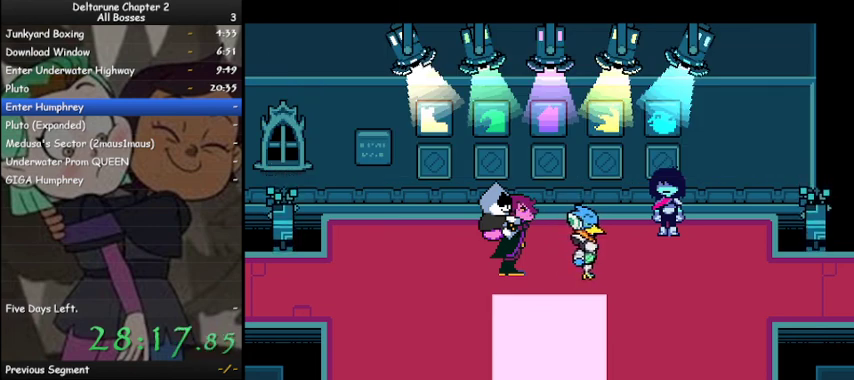
{"keys": ["ctrl", "shift"], "events": [[133, "z", "down"], [200, "z", "up"], [333, "z", "down"], [433, "z", "up"]]}
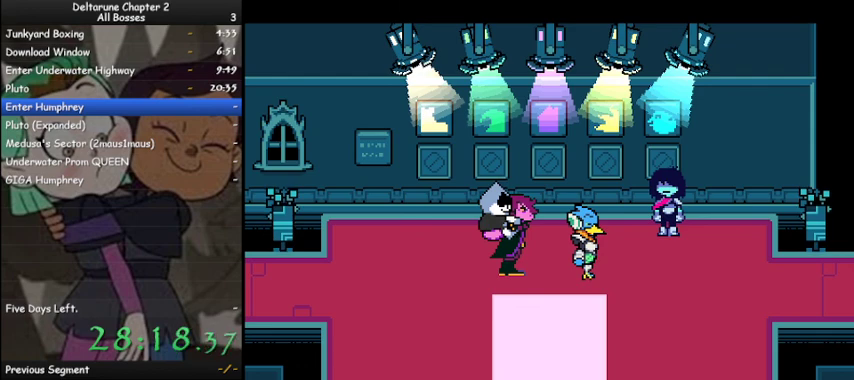
{"keys": ["ctrl", "shift"], "events": [[33, "z", "down"], [100, "z", "up"], [200, "z", "down"], [233, "z", "up"], [400, "z", "down"], [433, "z", "up"]]}
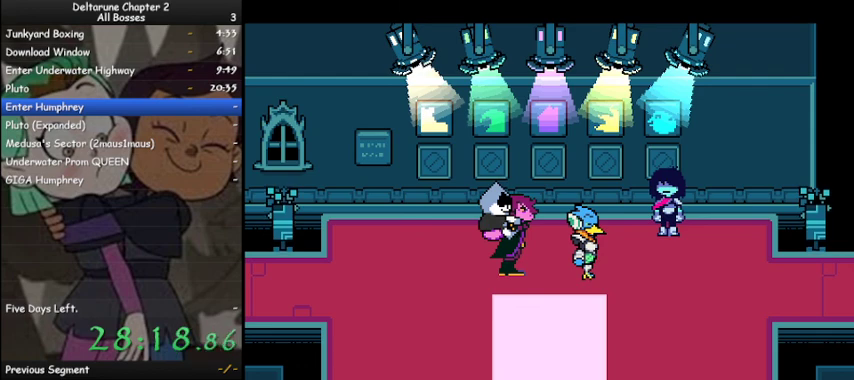
{"keys": ["ctrl", "shift", "z"], "events": [[67, "z", "down"], [133, "z", "up"], [267, "z", "down"], [367, "z", "up"], [467, "z", "down"]]}
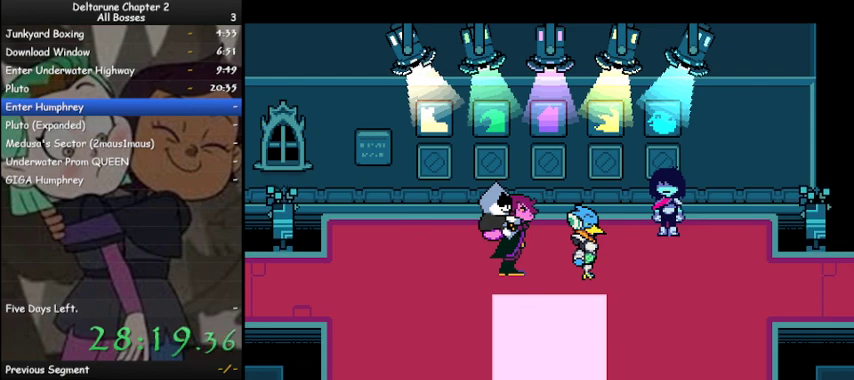
{"keys": ["ctrl", "shift"], "events": [[33, "z", "up"], [133, "z", "down"], [233, "z", "up"], [333, "z", "down"], [433, "z", "up"]]}
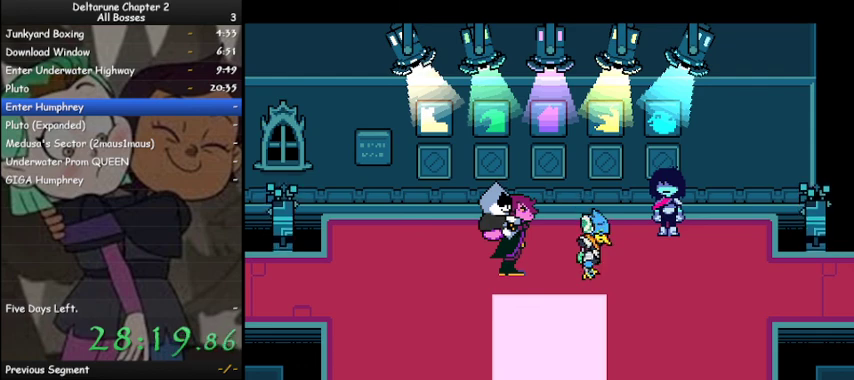
{"keys": ["ctrl", "shift", "z"], "events": [[67, "z", "down"], [167, "z", "up"], [267, "z", "down"], [300, "z", "up"], [433, "z", "down"]]}
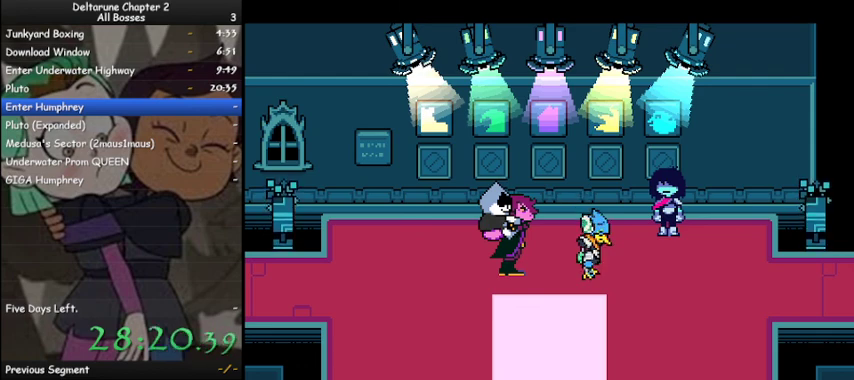
{"keys": ["ctrl", "shift", "z"], "events": [[33, "z", "up"], [133, "z", "down"], [167, "z", "up"], [300, "z", "down"], [367, "z", "up"], [467, "z", "down"]]}
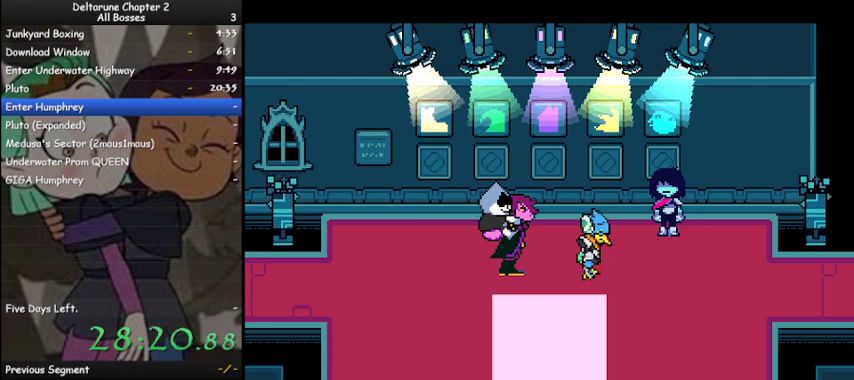
{"keys": ["ctrl", "shift"], "events": [[33, "z", "up"], [200, "z", "down"], [233, "z", "up"], [367, "z", "down"], [467, "z", "up"]]}
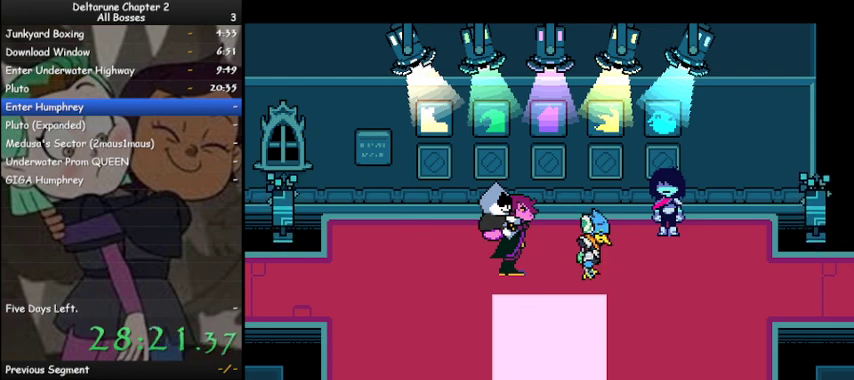
{"keys": ["ctrl", "shift", "z"], "events": [[67, "z", "down"], [167, "z", "up"], [300, "z", "down"], [333, "z", "up"], [433, "z", "down"]]}
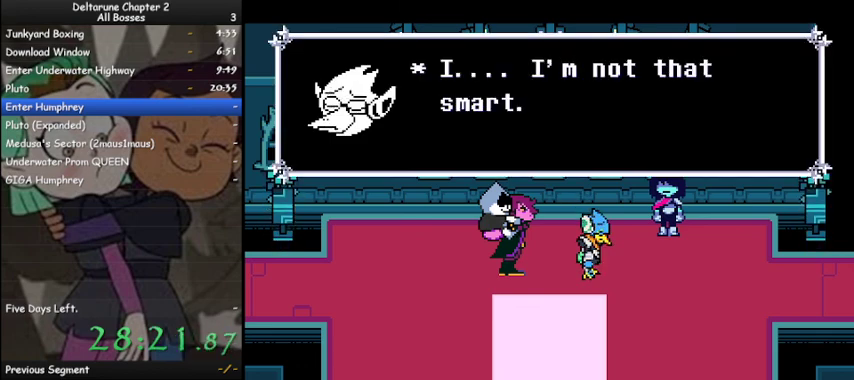
{"keys": ["ctrl", "shift", "z"], "events": [[33, "z", "up"], [133, "z", "down"], [233, "z", "up"], [300, "z", "down"], [400, "z", "up"], [500, "z", "down"]]}
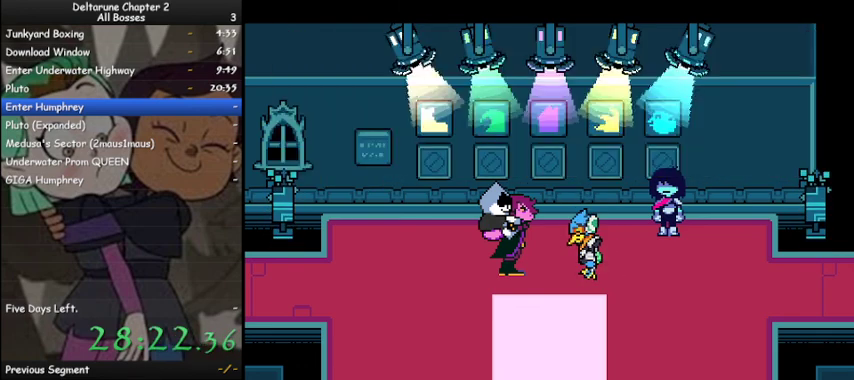
{"keys": ["ctrl", "shift"], "events": [[133, "z", "up"], [233, "z", "down"], [267, "z", "up"], [433, "z", "down"], [467, "z", "up"]]}
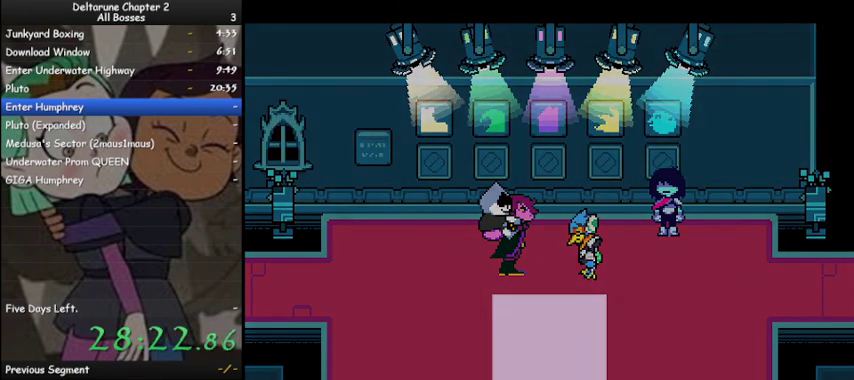
{"keys": ["ctrl", "shift", "z"], "events": [[100, "z", "down"], [200, "z", "up"], [300, "z", "down"], [400, "z", "up"], [500, "z", "down"]]}
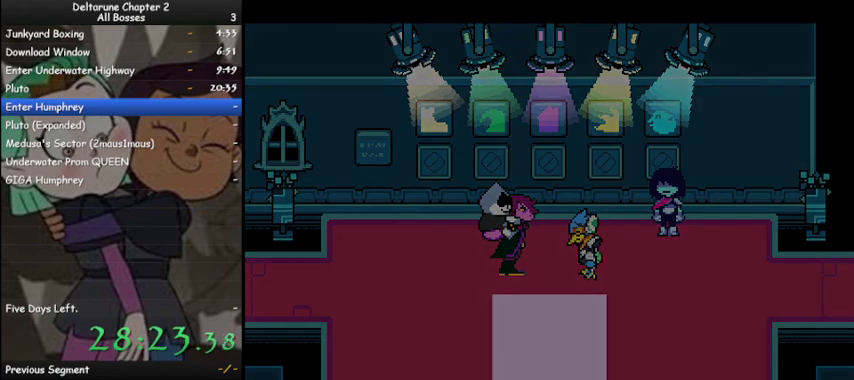
{"keys": ["ctrl", "shift"], "events": [[67, "z", "up"], [233, "z", "down"], [300, "z", "up"], [400, "z", "down"], [500, "z", "up"]]}
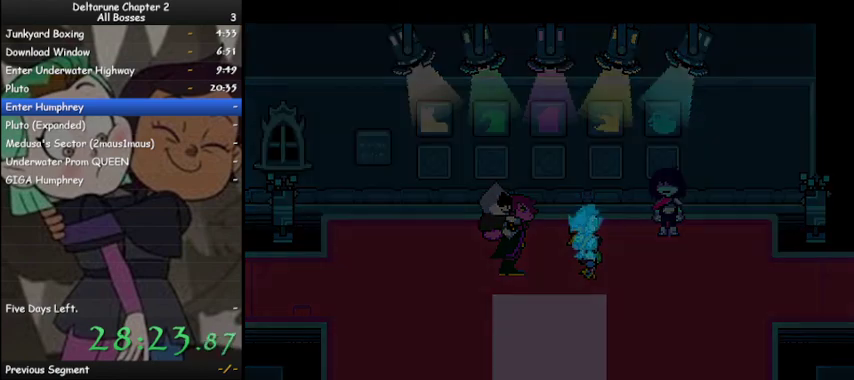
{"keys": ["ctrl", "shift", "z"], "events": [[100, "z", "down"], [200, "z", "up"], [267, "z", "down"], [367, "z", "up"], [467, "z", "down"]]}
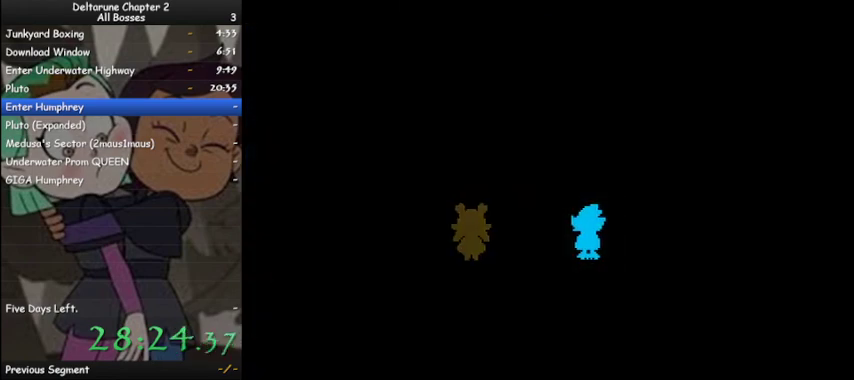
{"keys": ["ctrl", "shift"], "events": [[67, "z", "up"], [167, "z", "down"], [233, "z", "up"], [333, "z", "down"], [433, "z", "up"]]}
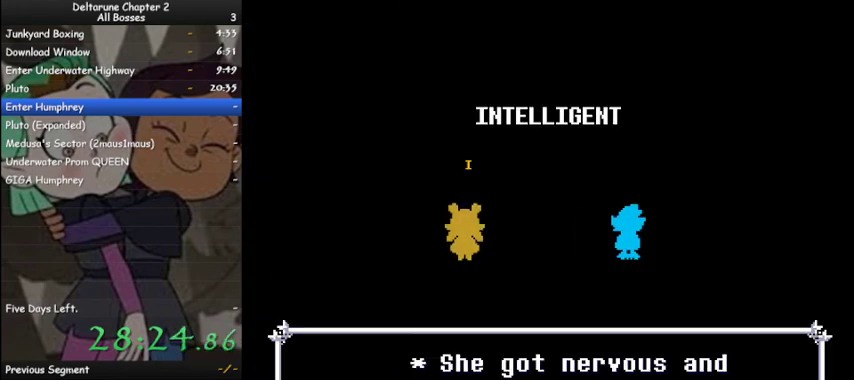
{"keys": ["ctrl", "shift"], "events": [[67, "z", "down"], [133, "z", "up"], [267, "z", "down"], [300, "z", "up"], [400, "z", "down"], [500, "z", "up"]]}
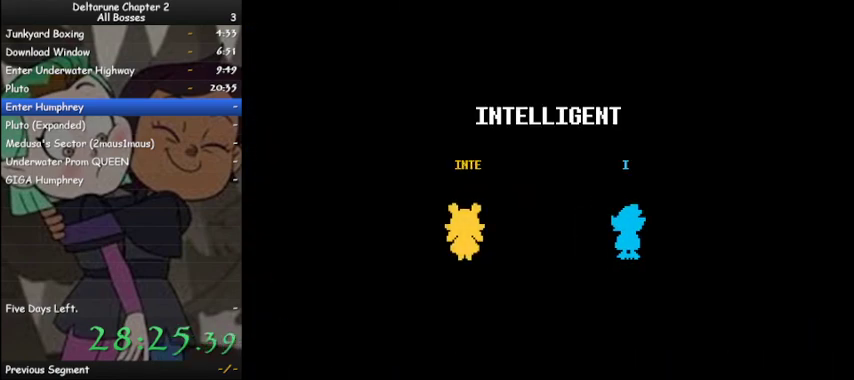
{"keys": ["ctrl", "shift", "z"], "events": [[100, "z", "down"], [200, "z", "up"], [267, "z", "down"], [367, "z", "up"], [467, "z", "down"]]}